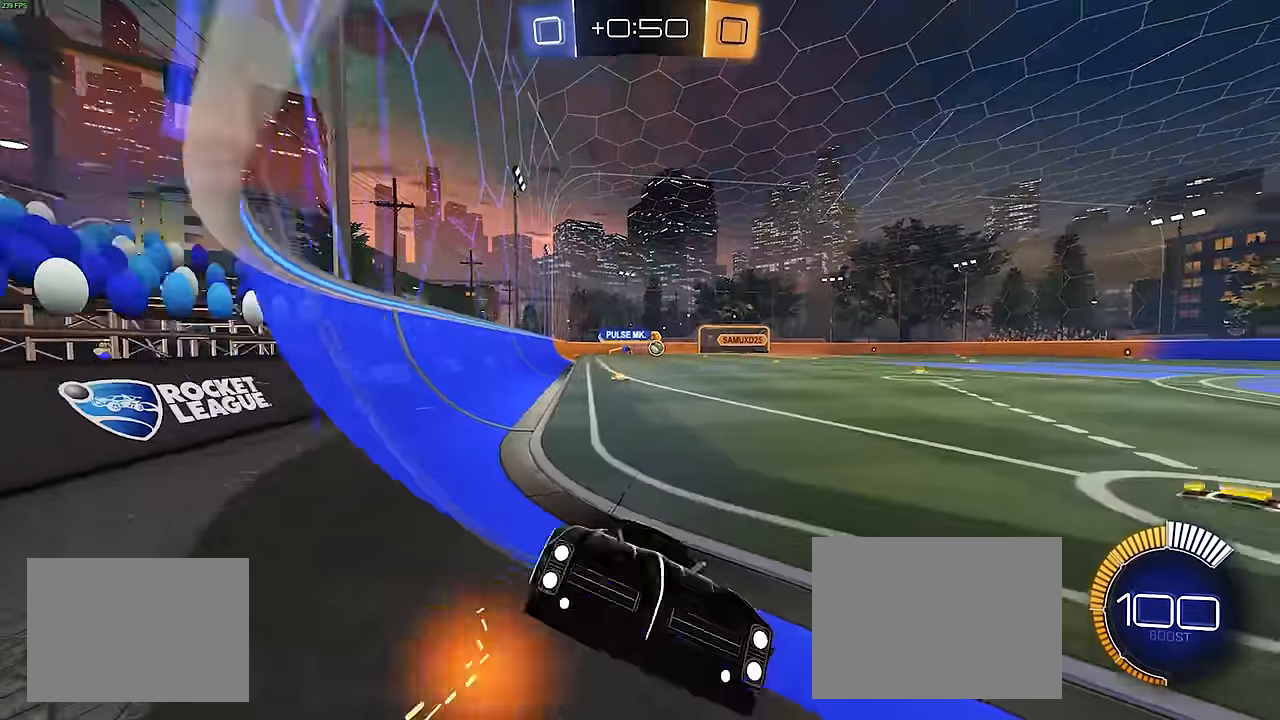
Gameplay with a controller (PlayStation layout); each line is a JSON object with the inputs held at the frame after it. "events" lists button and stick changes between this image and that frame as [ms after this image, input, new state], when the widget could be followed in between. Not read: DPAD_DOWN DPAD_LEFT DPAD_RIGHT DPAD_UP L3 R3 SELECT START right_stick.
{"buttons": ["R1", "R2"], "left_stick": "center", "events": [[67, "SQUARE", "down"], [217, "SQUARE", "up"], [433, "R1", "down"], [500, "left_stick", "center"]]}
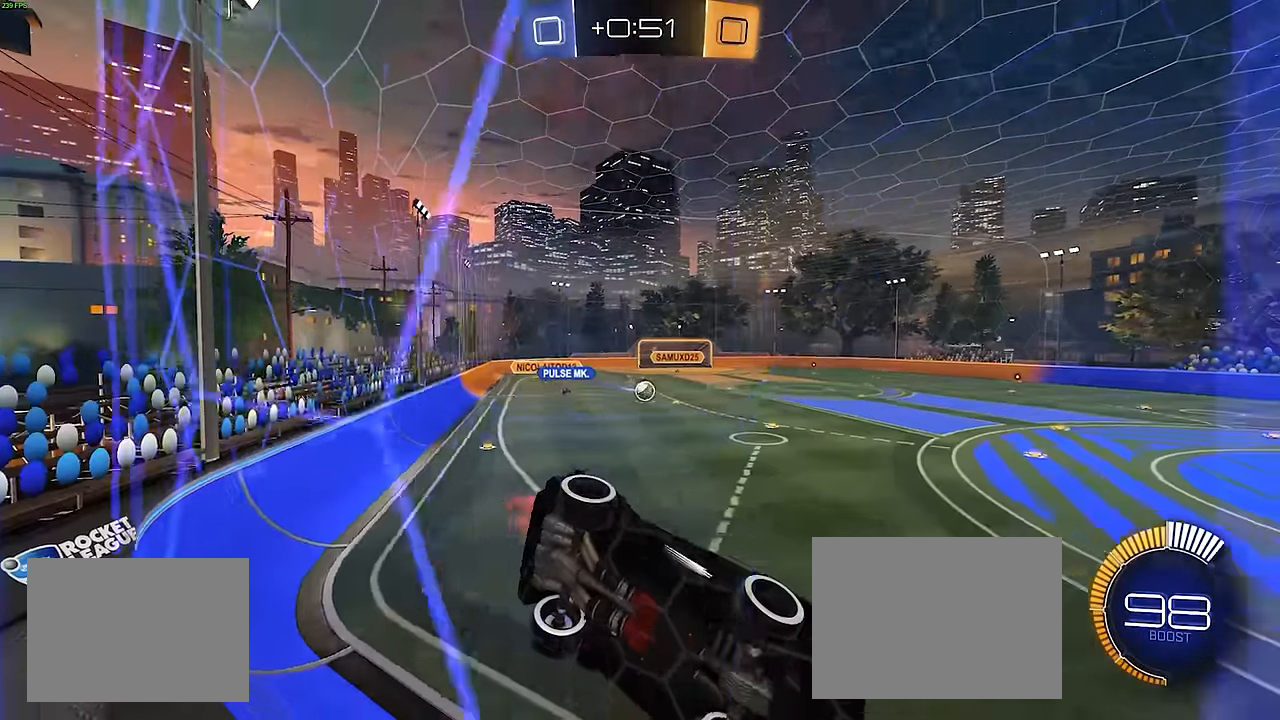
{"buttons": ["R1", "R2"], "left_stick": "left", "events": [[400, "left_stick", "left"]]}
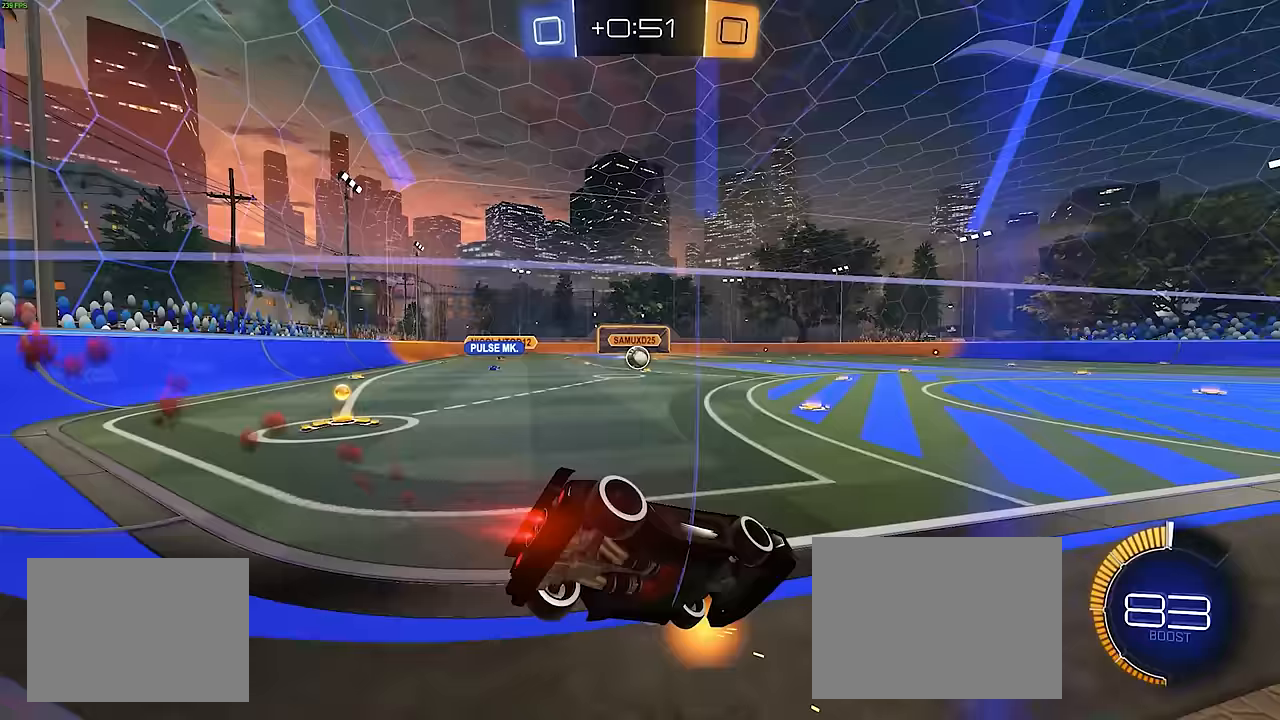
{"buttons": ["R2"], "left_stick": "left", "events": [[50, "left_stick", "center"], [200, "left_stick", "left"], [283, "R1", "up"], [317, "left_stick", "center"], [450, "left_stick", "left"]]}
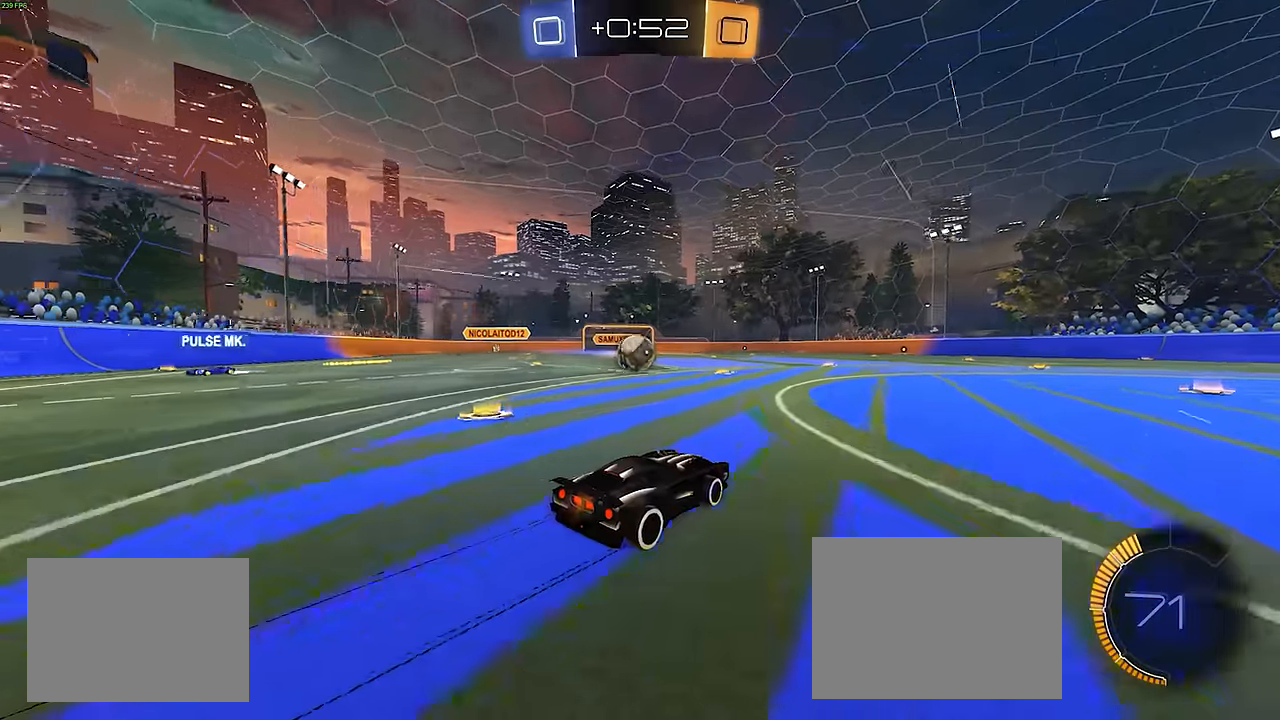
{"buttons": ["CROSS", "SQUARE", "R1", "R2"], "left_stick": "down", "events": [[133, "left_stick", "center"], [150, "R1", "down"], [317, "left_stick", "up"], [333, "CROSS", "down"], [350, "CROSS", "up"], [400, "CROSS", "down"], [433, "SQUARE", "down"], [467, "left_stick", "down"]]}
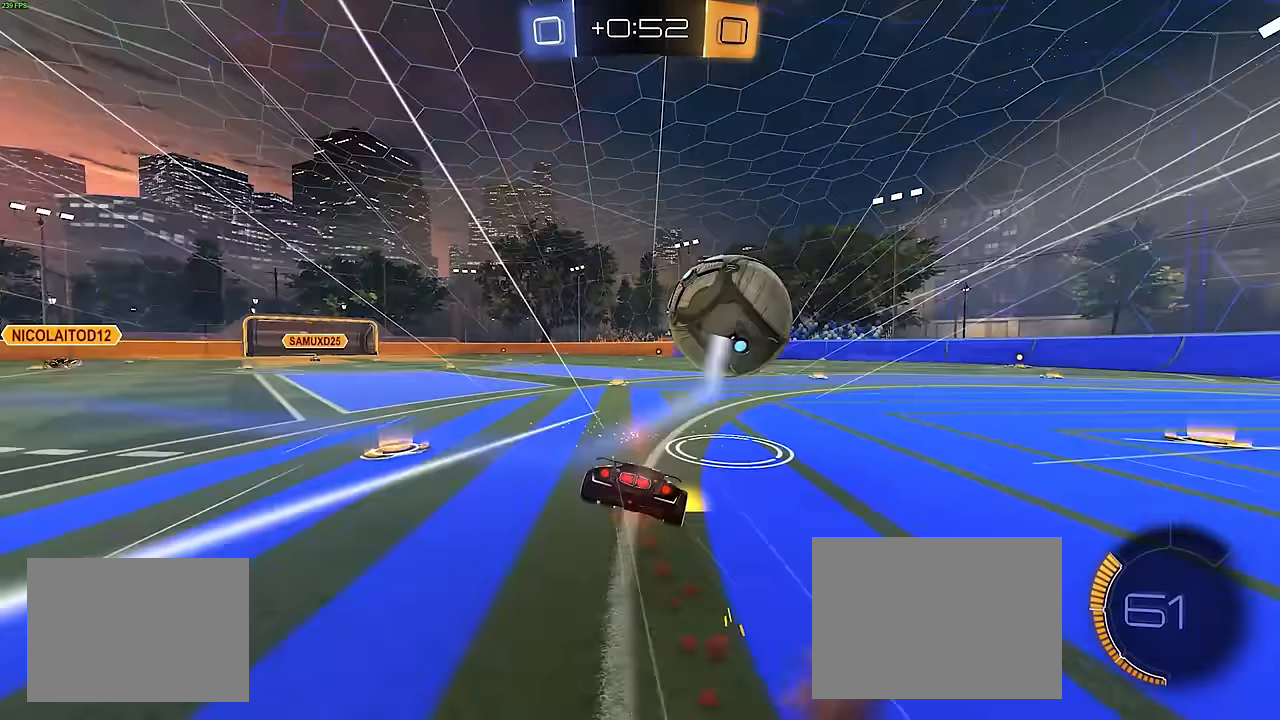
{"buttons": ["SQUARE"], "left_stick": "down", "events": [[233, "CROSS", "up"], [283, "R1", "up"], [283, "R2", "up"]]}
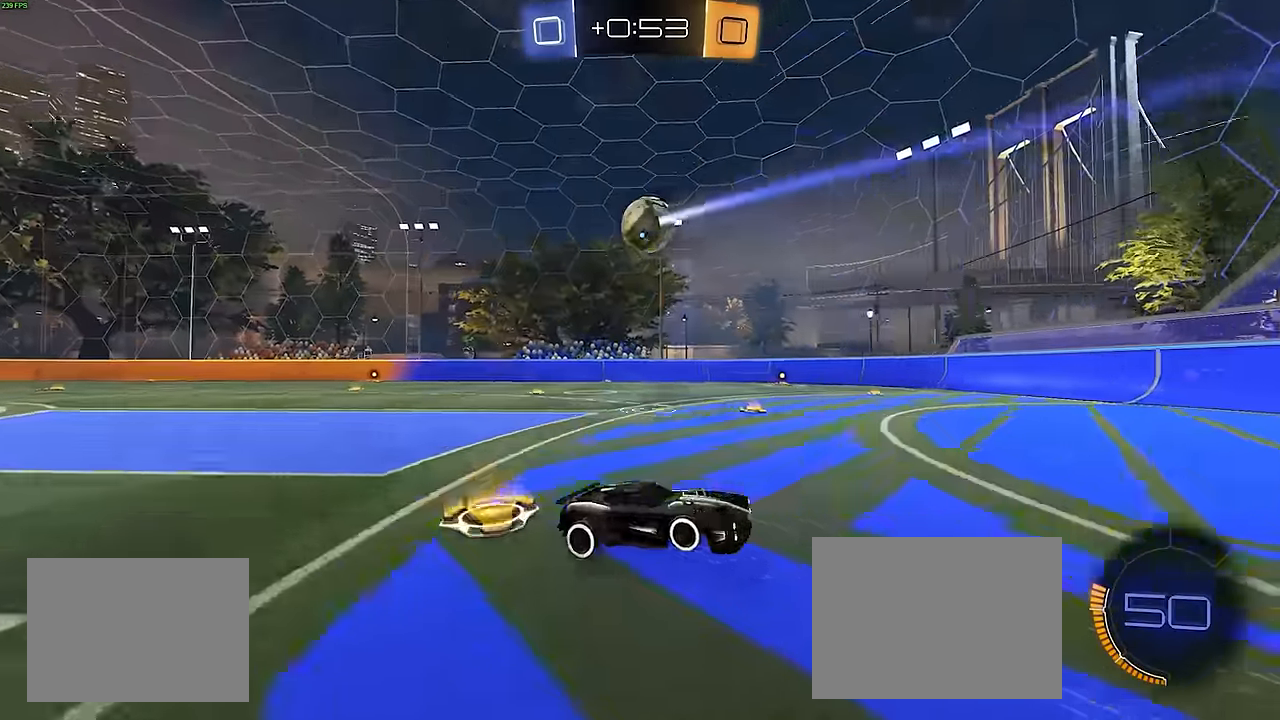
{"buttons": ["CROSS", "L2"], "left_stick": "down", "events": [[233, "left_stick", "down-left"], [317, "SQUARE", "up"], [350, "L2", "down"], [400, "CROSS", "down"], [417, "left_stick", "down"]]}
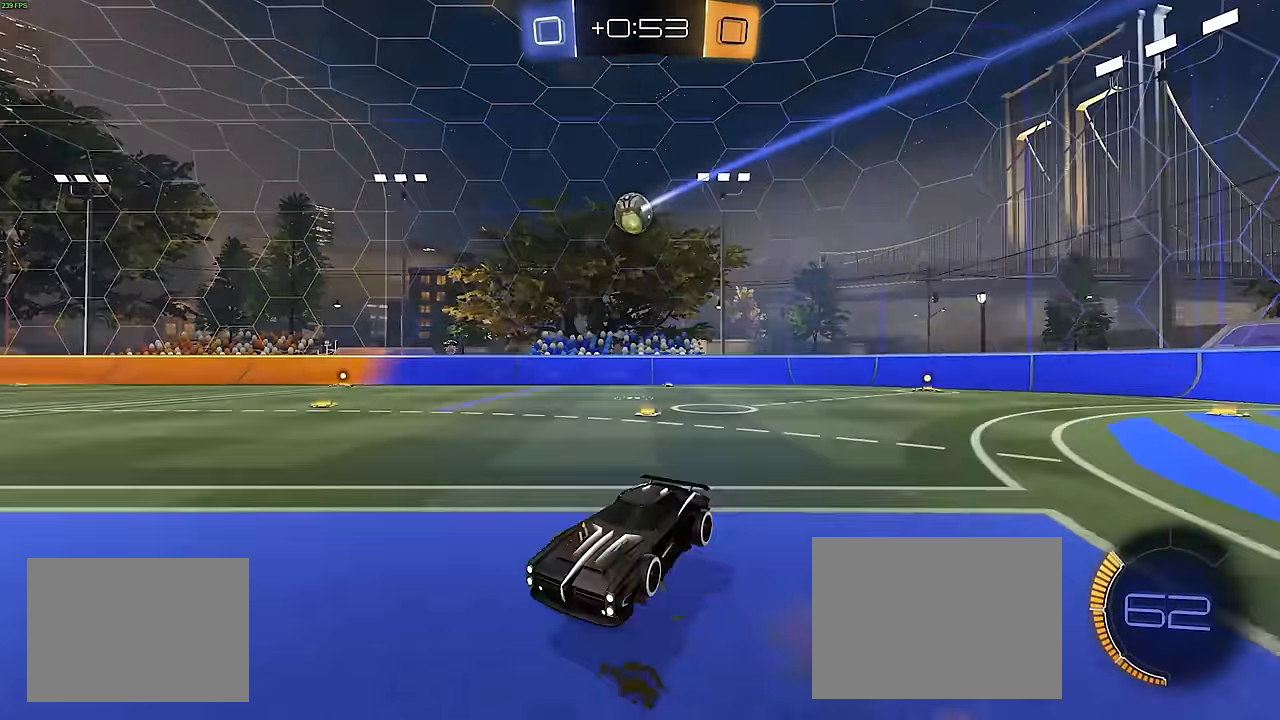
{"buttons": ["L1", "R1", "R2"], "left_stick": "up-left", "events": [[83, "CROSS", "up"], [83, "L2", "up"], [100, "R2", "down"], [100, "left_stick", "center"], [117, "CROSS", "down"], [133, "R1", "down"], [167, "left_stick", "down"], [200, "L1", "down"], [317, "CROSS", "up"], [383, "left_stick", "up-left"]]}
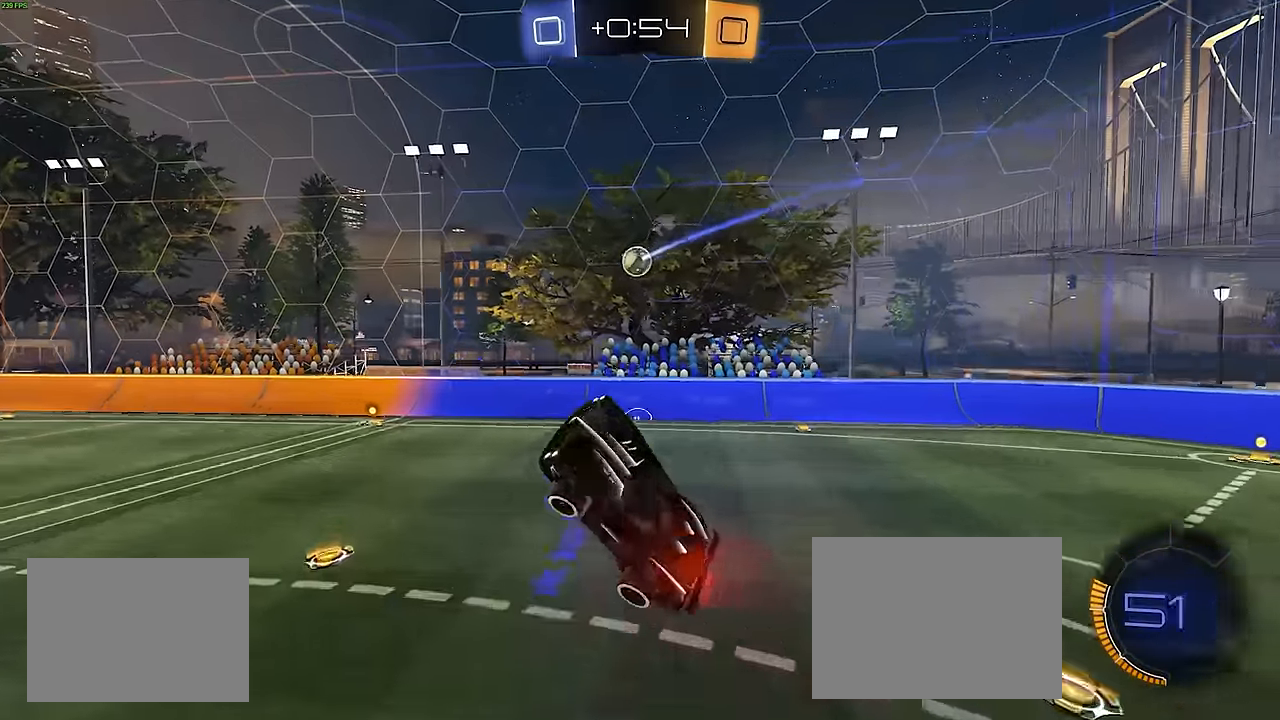
{"buttons": ["R2"], "left_stick": "down-left", "events": [[17, "L1", "up"], [50, "left_stick", "center"], [83, "R1", "up"], [133, "left_stick", "left"], [317, "left_stick", "center"], [467, "left_stick", "down-left"]]}
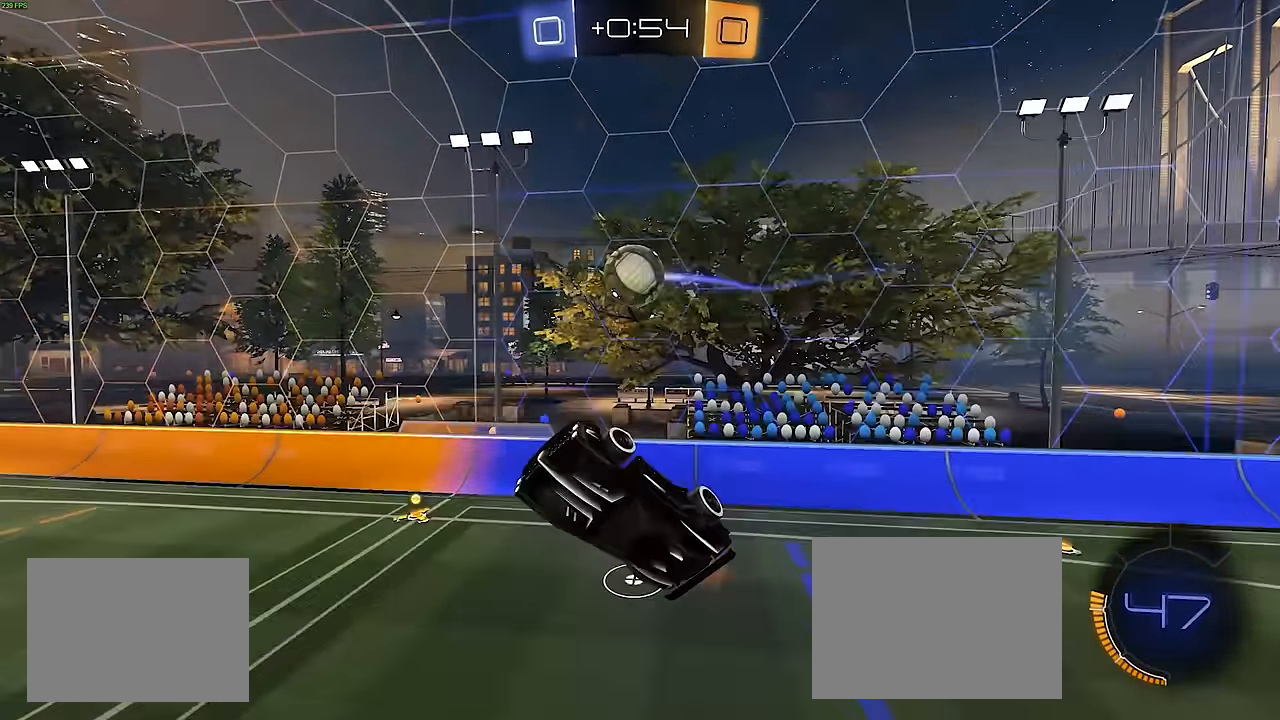
{"buttons": ["SQUARE", "TRIANGLE", "L1", "R1", "R2"], "left_stick": "up", "events": [[100, "R2", "up"], [150, "R2", "down"], [183, "left_stick", "up"], [250, "R1", "down"], [283, "SQUARE", "down"], [350, "TRIANGLE", "down"], [367, "L1", "down"]]}
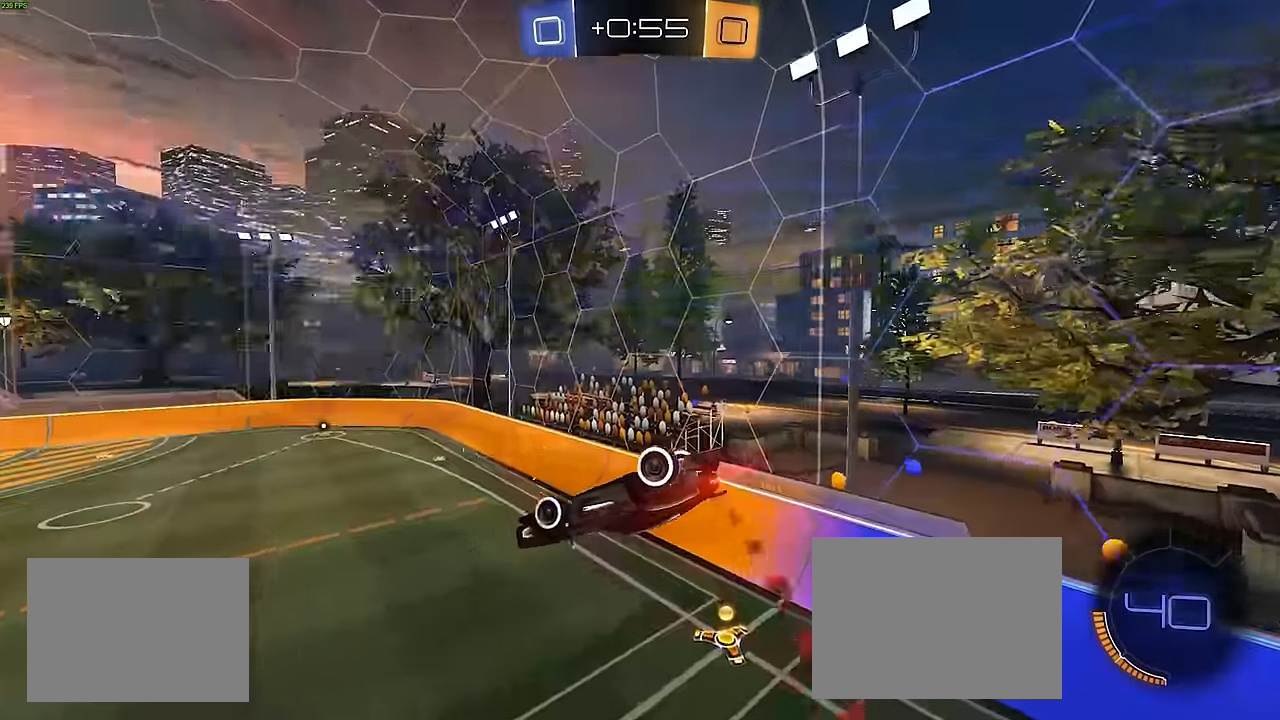
{"buttons": [], "left_stick": "center", "events": [[33, "SQUARE", "up"], [33, "TRIANGLE", "up"], [133, "TRIANGLE", "down"], [234, "R1", "up"], [250, "TRIANGLE", "up"], [250, "left_stick", "left"], [284, "R2", "up"], [384, "left_stick", "right"], [467, "left_stick", "center"], [484, "L1", "up"]]}
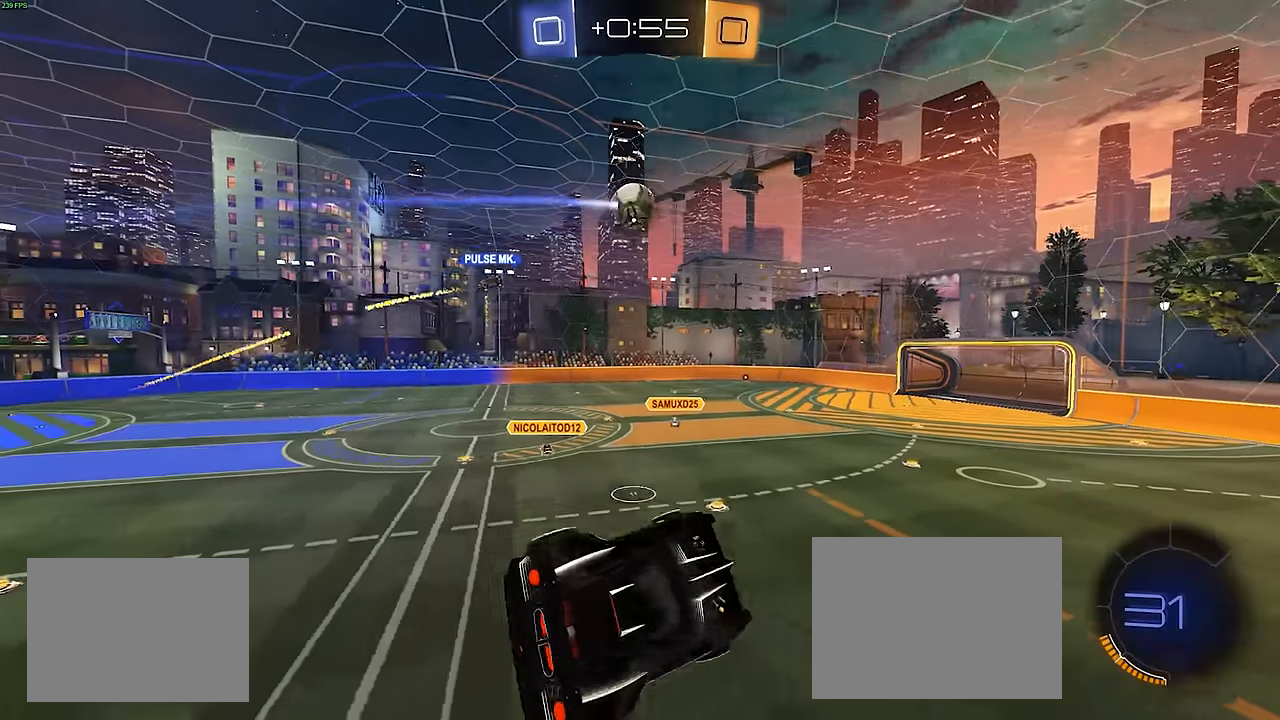
{"buttons": ["R2"], "left_stick": "left", "events": [[100, "left_stick", "down-right"], [217, "left_stick", "center"], [250, "L1", "down"], [250, "R2", "down"], [317, "L1", "up"], [334, "left_stick", "up"], [384, "left_stick", "center"], [500, "left_stick", "left"]]}
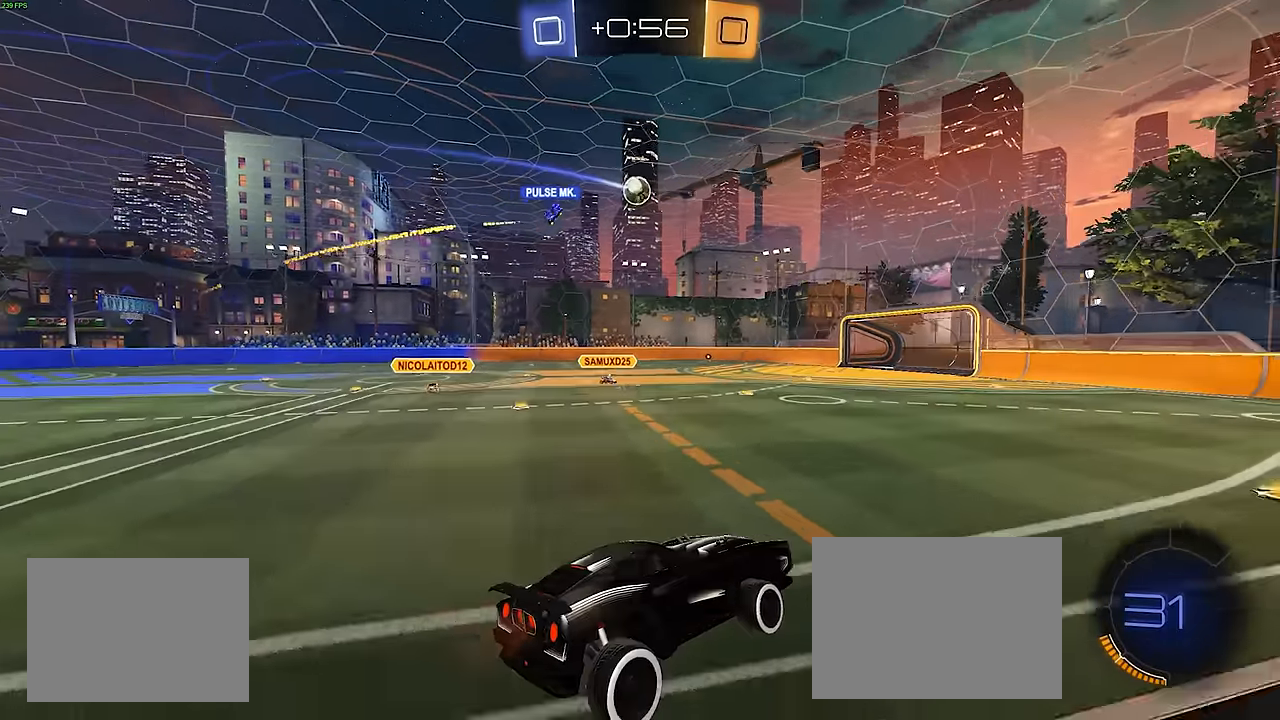
{"buttons": ["R2"], "left_stick": "left", "events": [[234, "SQUARE", "down"], [367, "SQUARE", "up"]]}
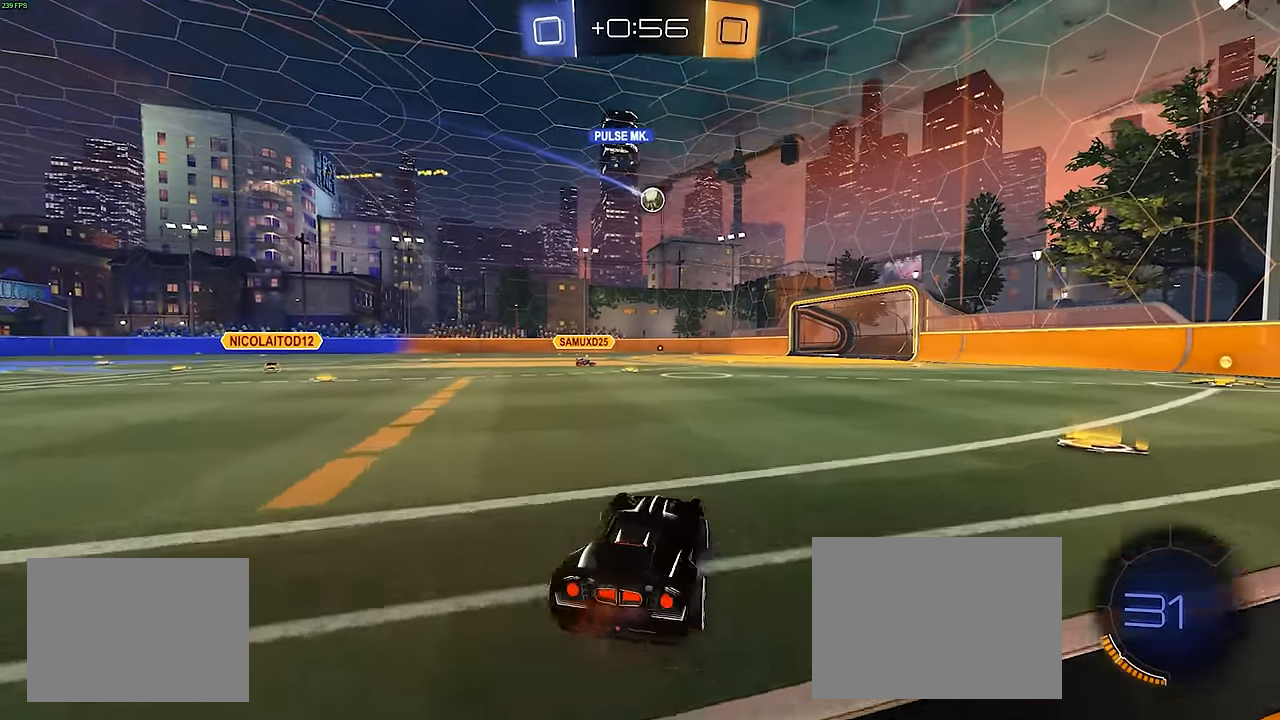
{"buttons": ["R1", "R2"], "left_stick": "left", "events": [[234, "R1", "down"]]}
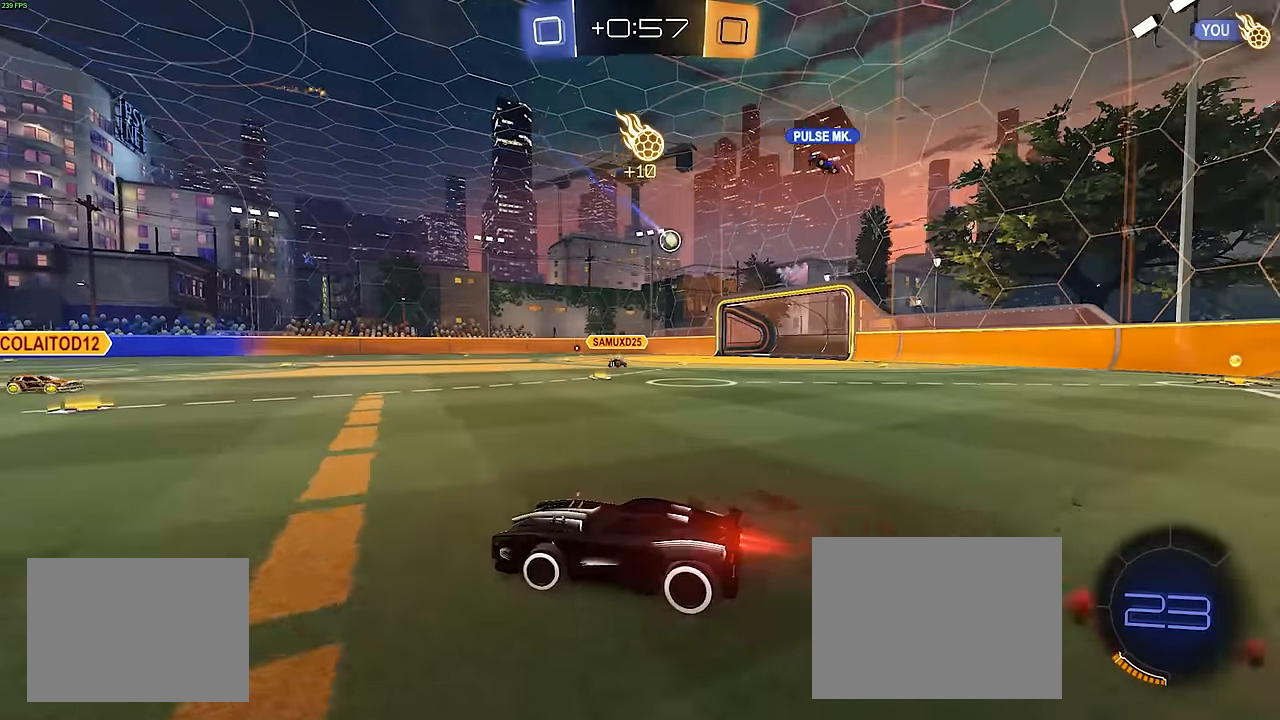
{"buttons": ["SQUARE", "R1", "R2"], "left_stick": "down-left", "events": [[184, "left_stick", "center"], [267, "CROSS", "down"], [334, "CROSS", "up"], [334, "left_stick", "up-left"], [384, "CROSS", "down"], [400, "SQUARE", "down"], [434, "left_stick", "down-left"], [500, "CROSS", "up"]]}
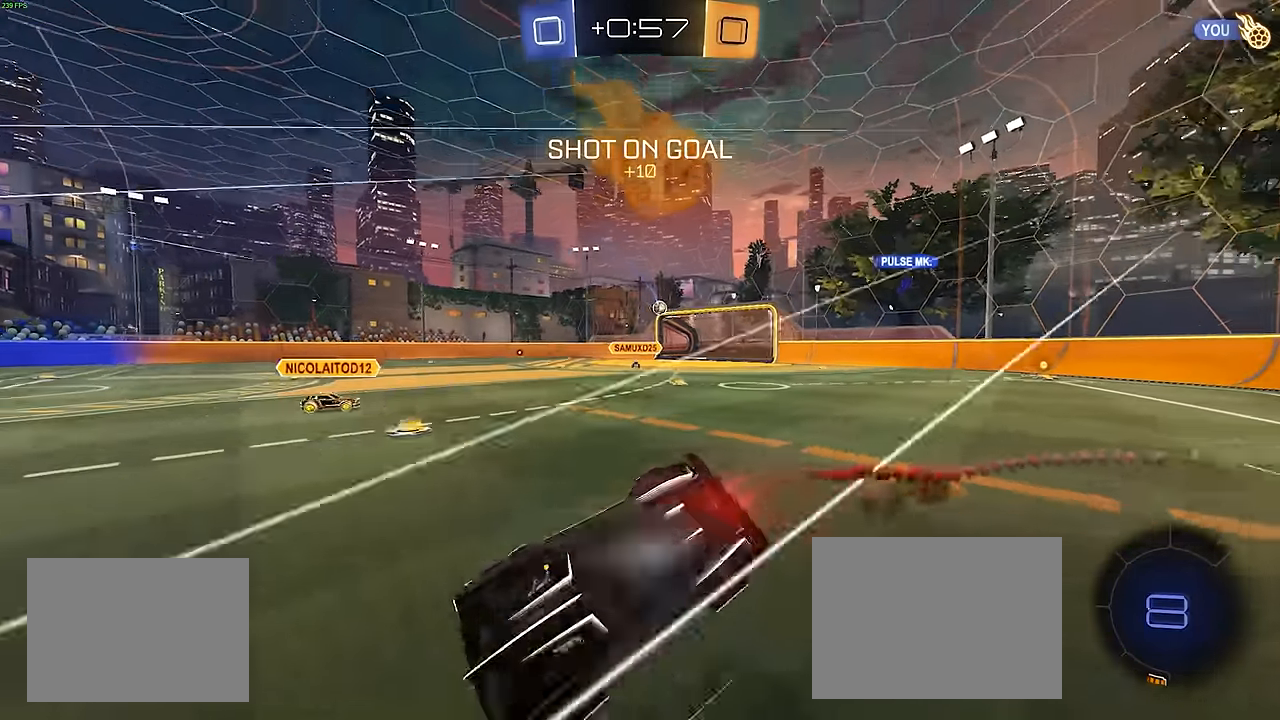
{"buttons": ["SQUARE", "TRIANGLE", "R1", "R2"], "left_stick": "down-left", "events": [[500, "TRIANGLE", "down"]]}
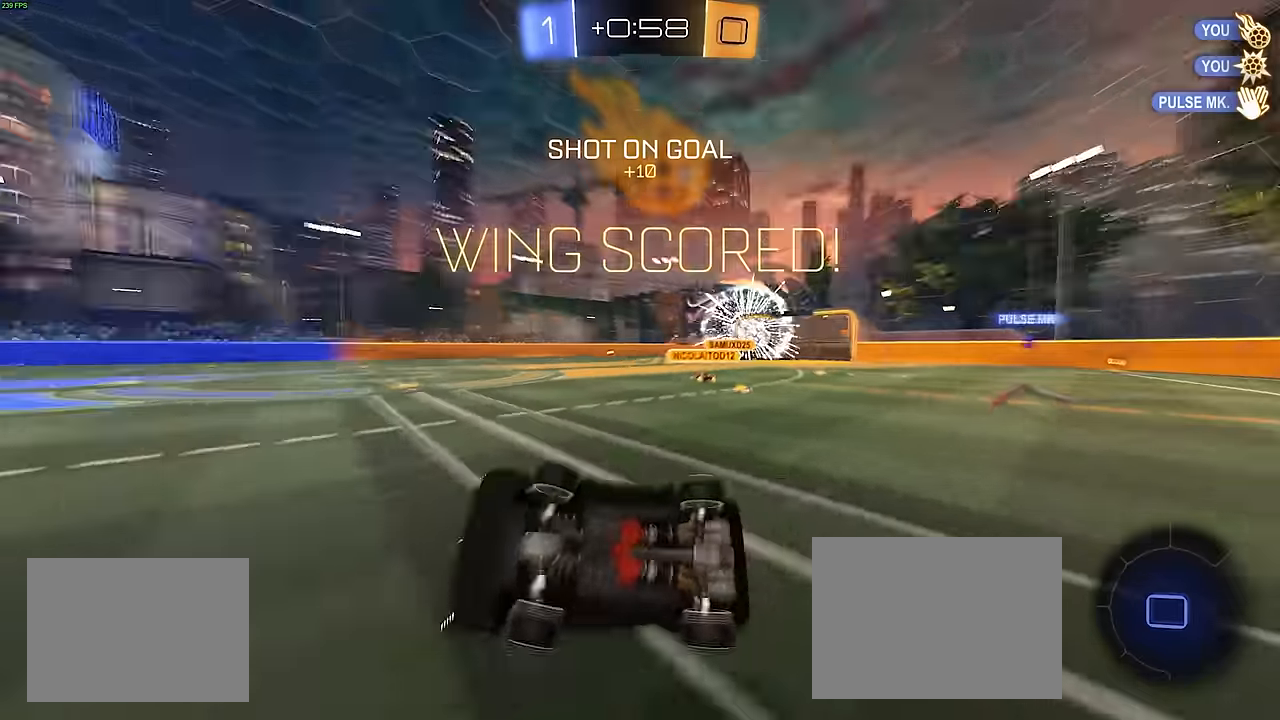
{"buttons": ["R2"], "left_stick": "left", "events": [[134, "TRIANGLE", "up"], [167, "R1", "up"], [400, "left_stick", "left"], [467, "SQUARE", "up"]]}
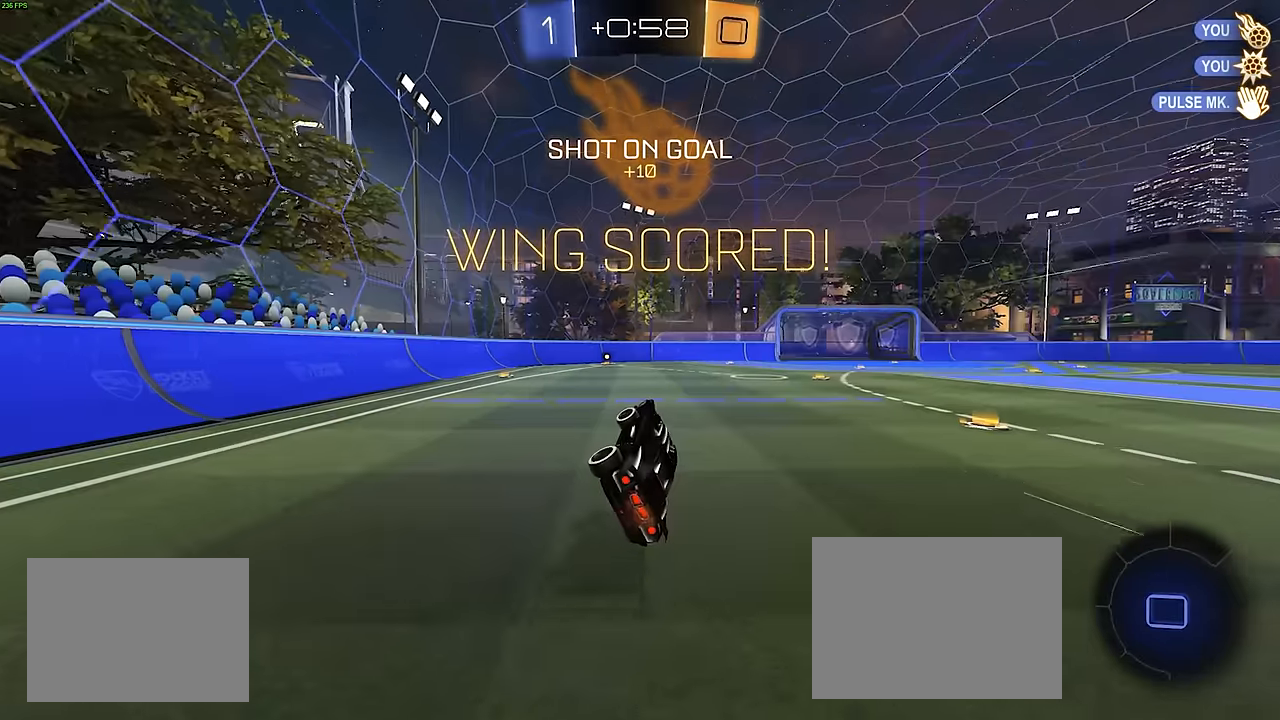
{"buttons": ["R2"], "left_stick": "center", "events": [[17, "left_stick", "center"], [100, "L1", "down"], [184, "L1", "up"], [234, "left_stick", "left"], [434, "left_stick", "center"]]}
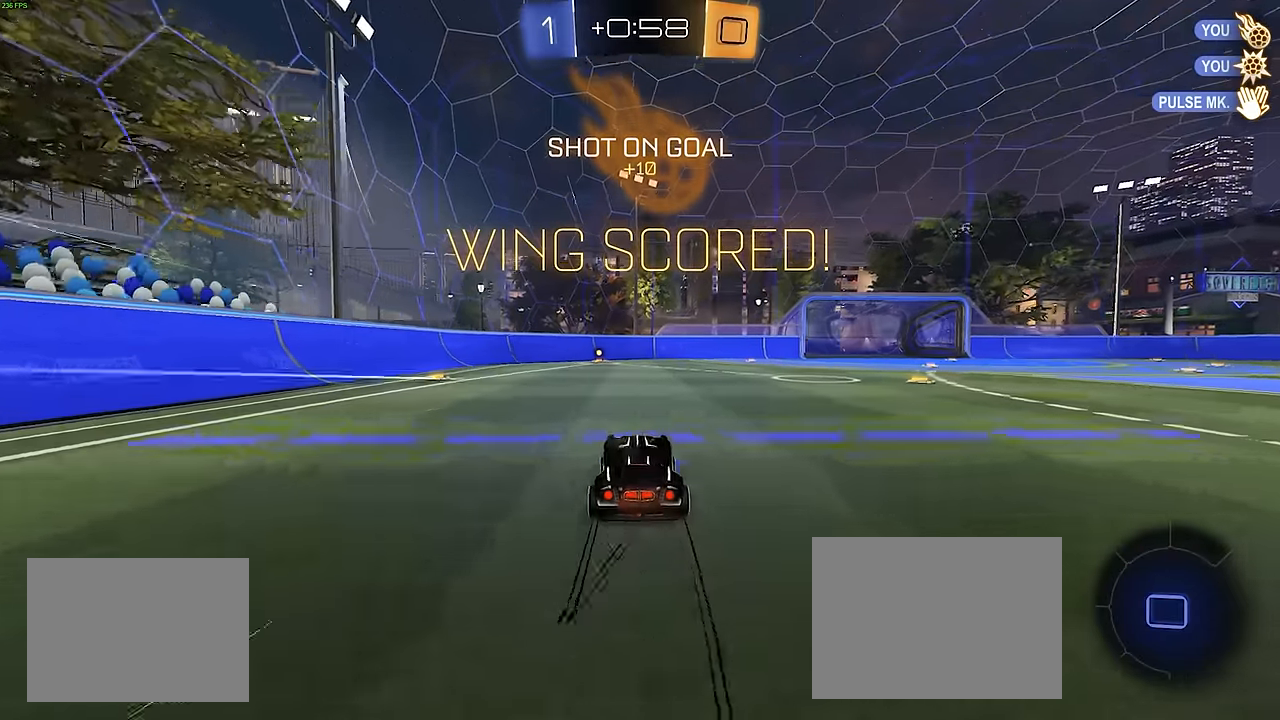
{"buttons": ["CROSS", "R2"], "left_stick": "center", "events": [[250, "CROSS", "down"], [284, "left_stick", "up-left"], [350, "CROSS", "up"], [400, "CROSS", "down"], [484, "left_stick", "center"]]}
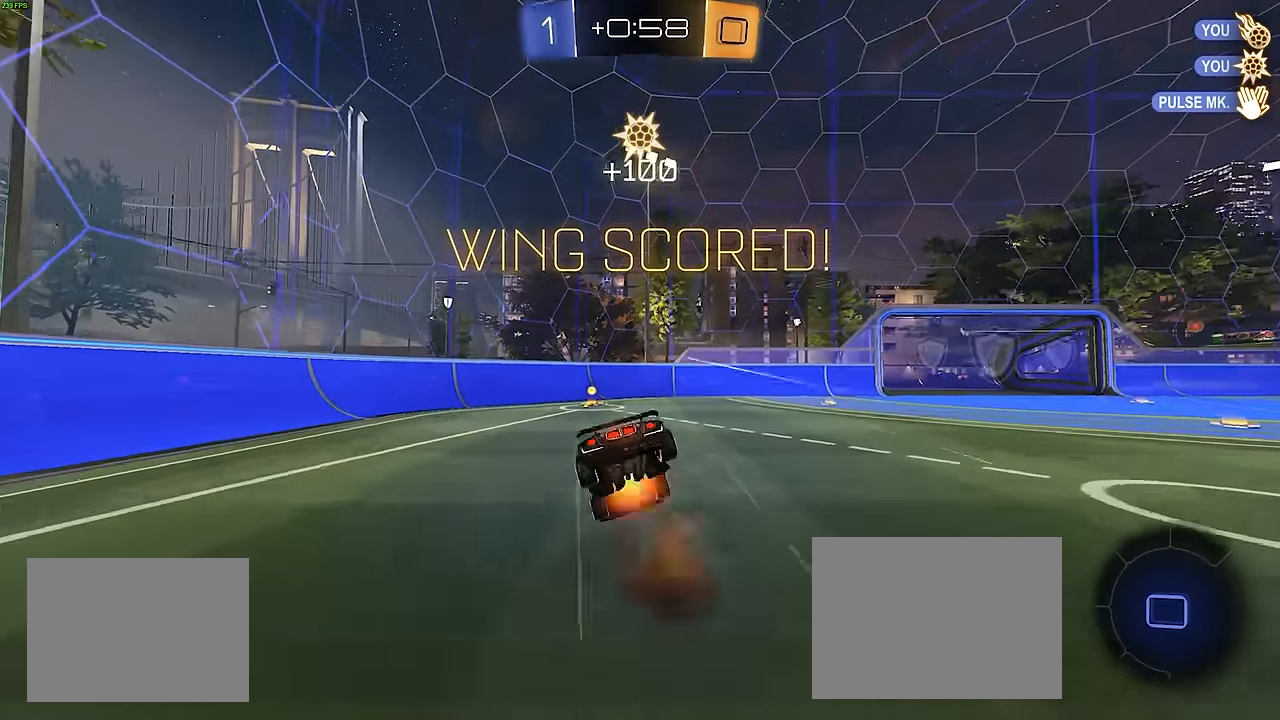
{"buttons": [], "left_stick": "center", "events": [[17, "CROSS", "up"], [17, "R2", "up"]]}
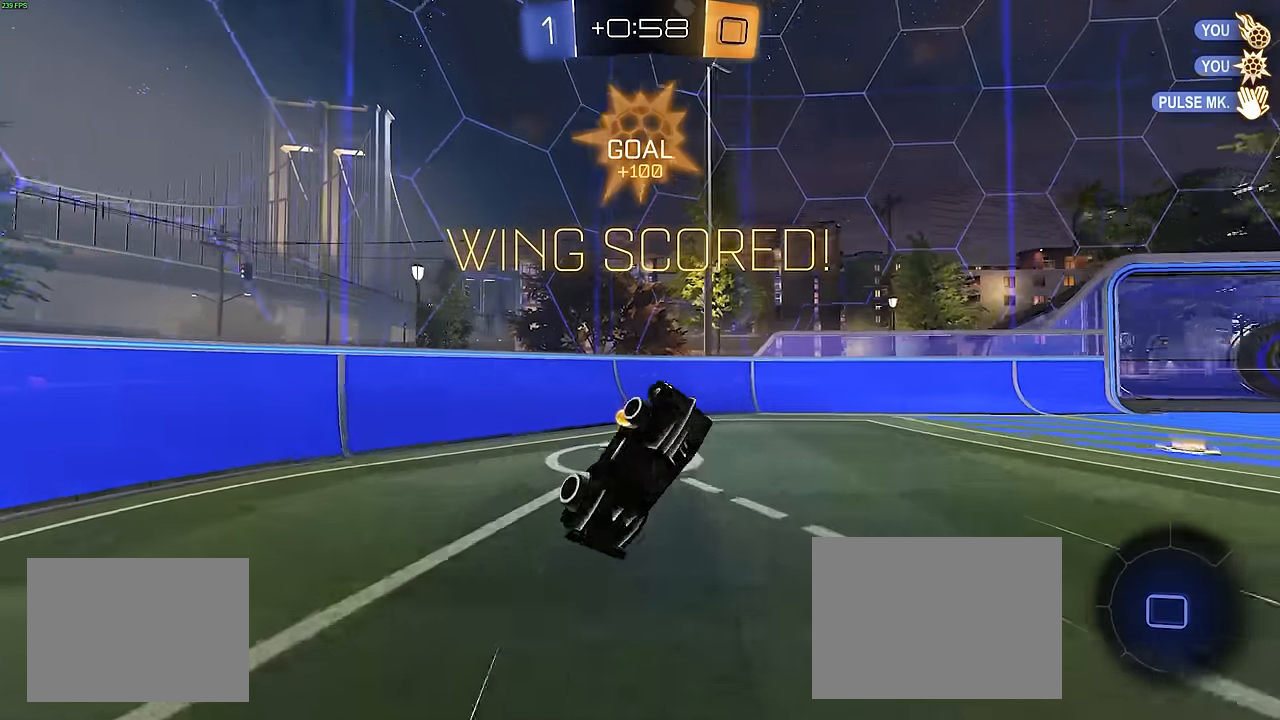
{"buttons": ["R2"], "left_stick": "right", "events": [[234, "R2", "down"], [334, "left_stick", "right"]]}
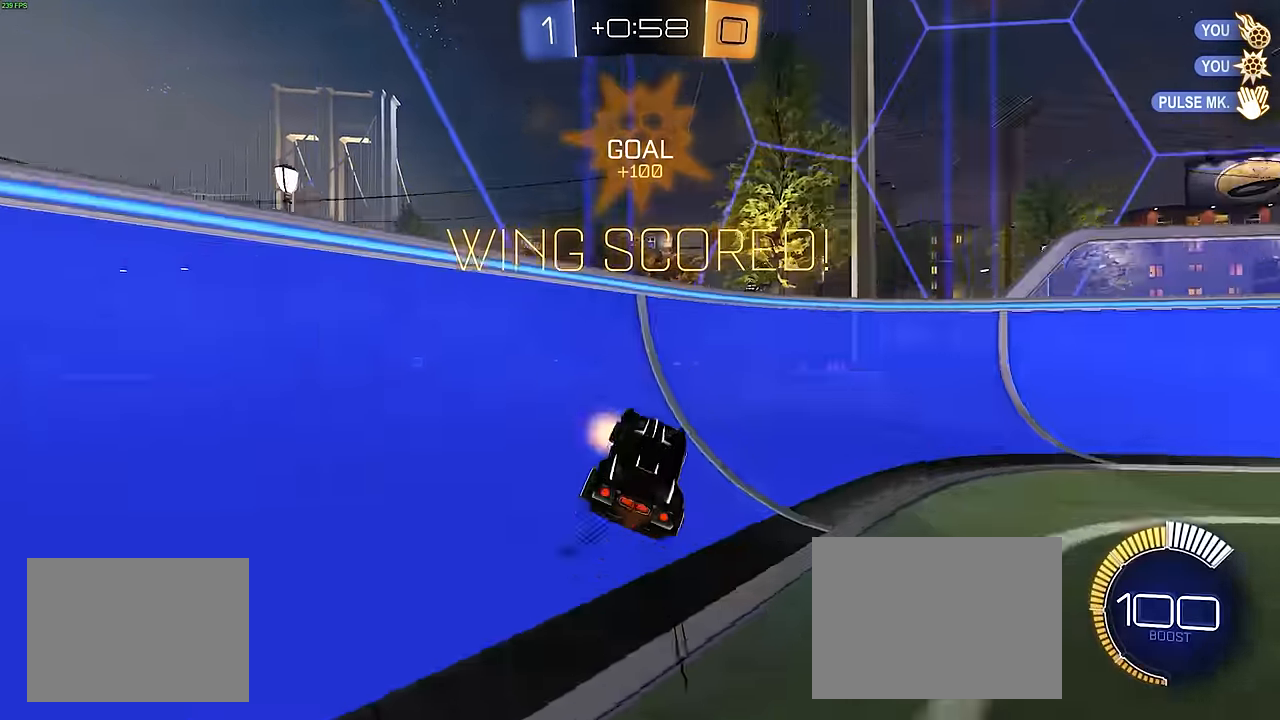
{"buttons": ["R2"], "left_stick": "right", "events": [[84, "R1", "down"], [84, "left_stick", "center"], [267, "TRIANGLE", "down"], [300, "left_stick", "left"], [367, "left_stick", "center"], [384, "TRIANGLE", "up"], [434, "left_stick", "right"], [450, "R1", "up"]]}
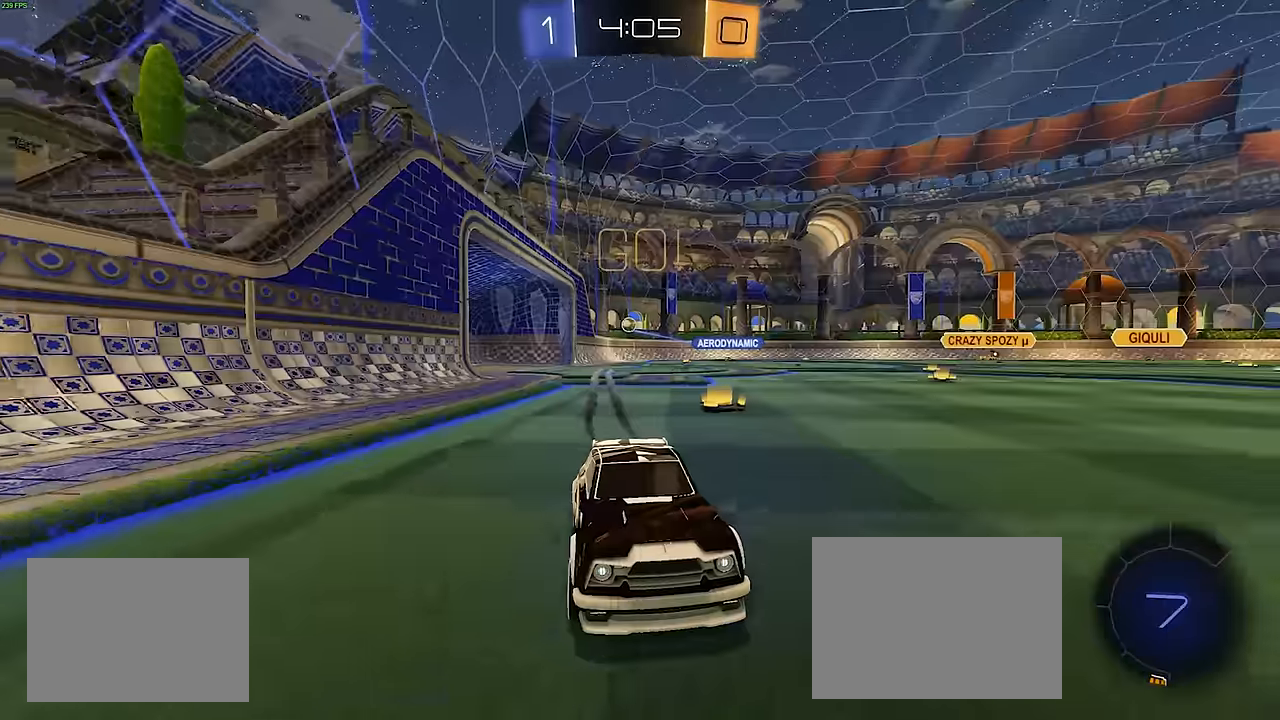
{"buttons": ["R2"], "left_stick": "left", "events": [[17, "left_stick", "center"], [84, "left_stick", "left"], [117, "SQUARE", "down"], [284, "SQUARE", "up"]]}